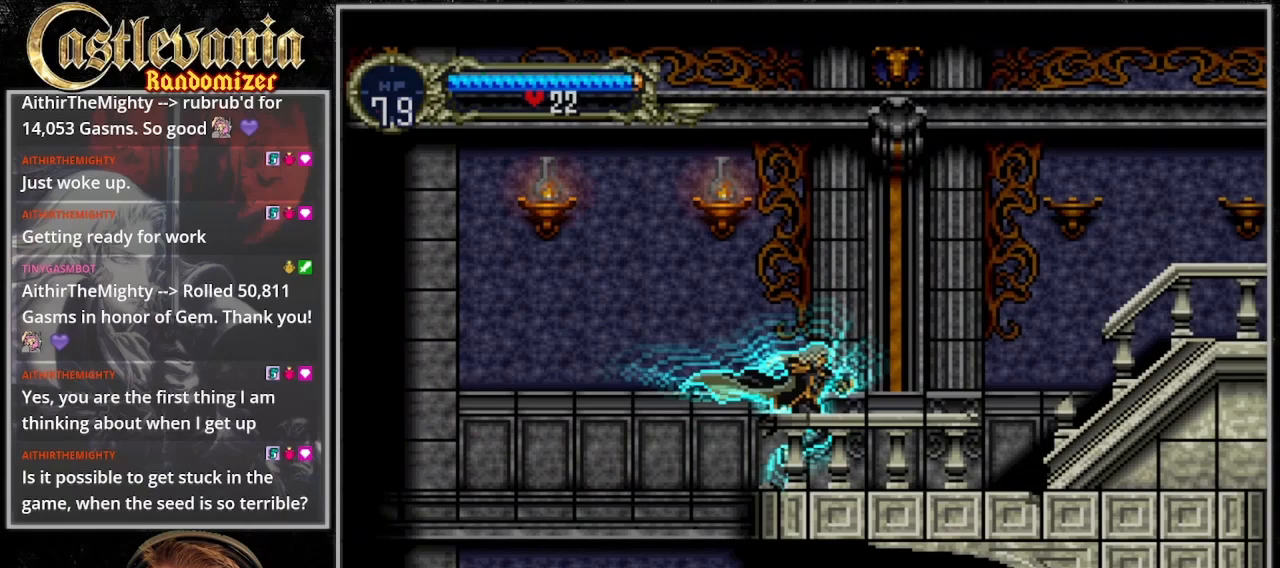
Gameplay with a controller (PlayStation layout); each line is a JSON object with the inputs held at the frame after it. "events" lists button and stick changes between this image and that frame as [ms after this image, input, new state], when the widget could be followed in between. Not read: L3 R3.
{"buttons": ["CROSS", "DPAD_RIGHT"], "events": [[500, "CROSS", "down"]]}
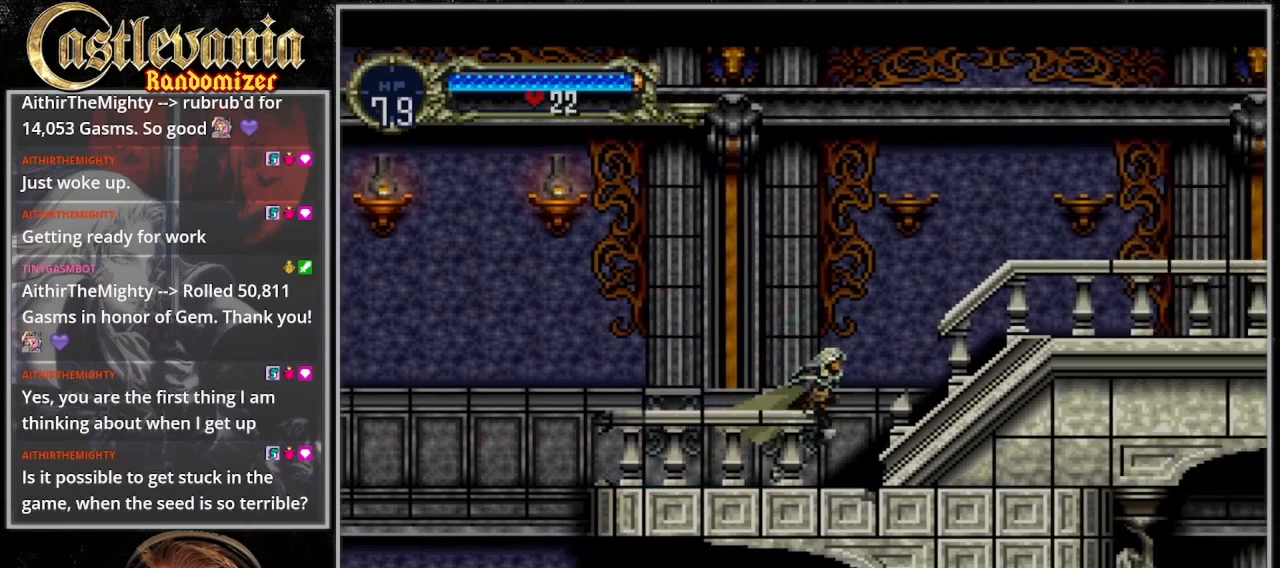
{"buttons": [], "events": [[467, "DPAD_RIGHT", "up"], [500, "CROSS", "up"]]}
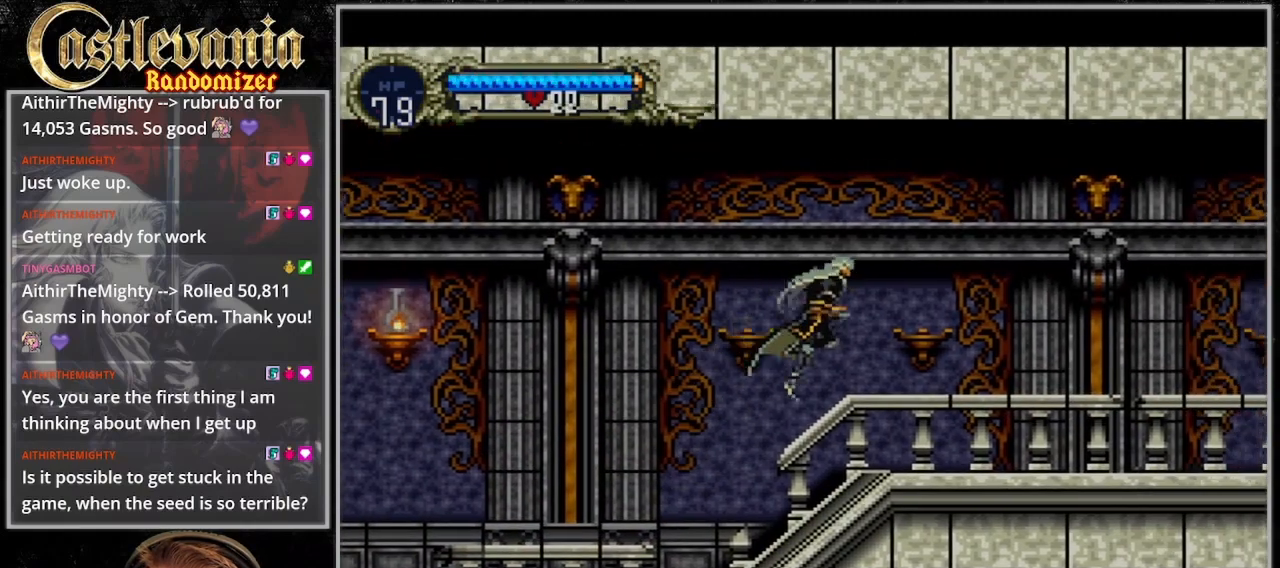
{"buttons": []}
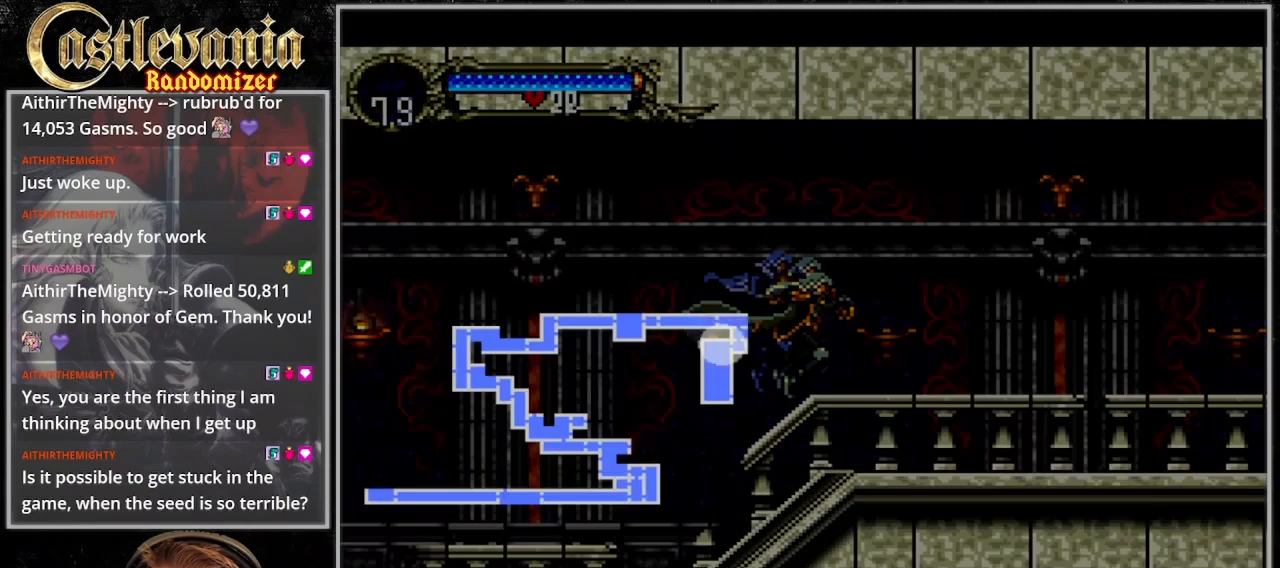
{"buttons": [], "events": []}
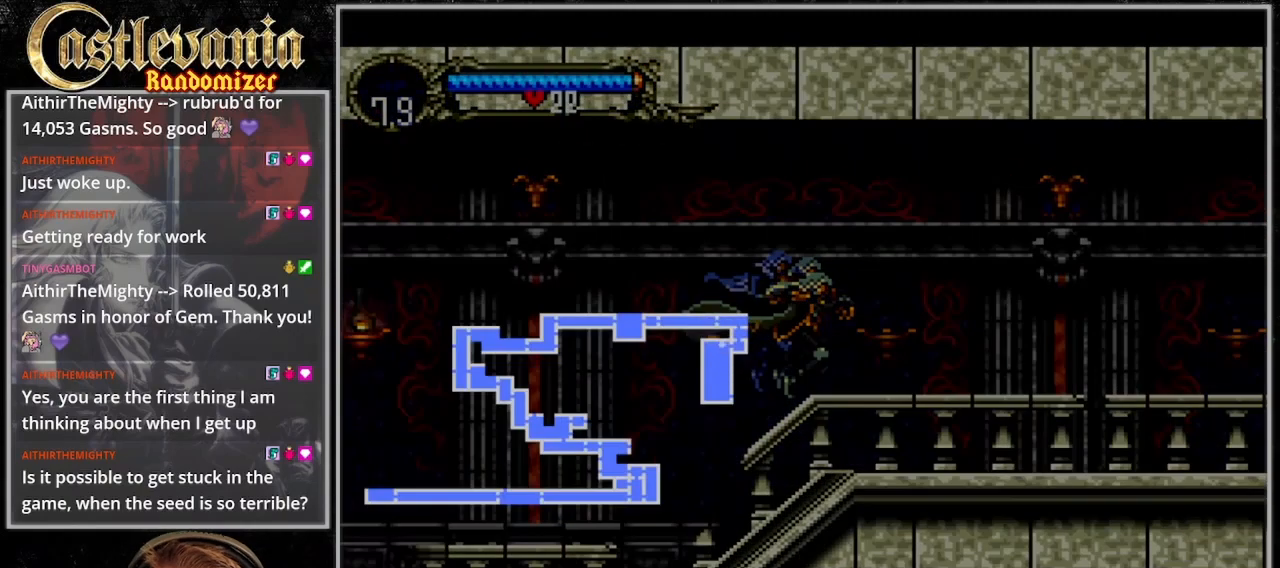
{"buttons": [], "events": []}
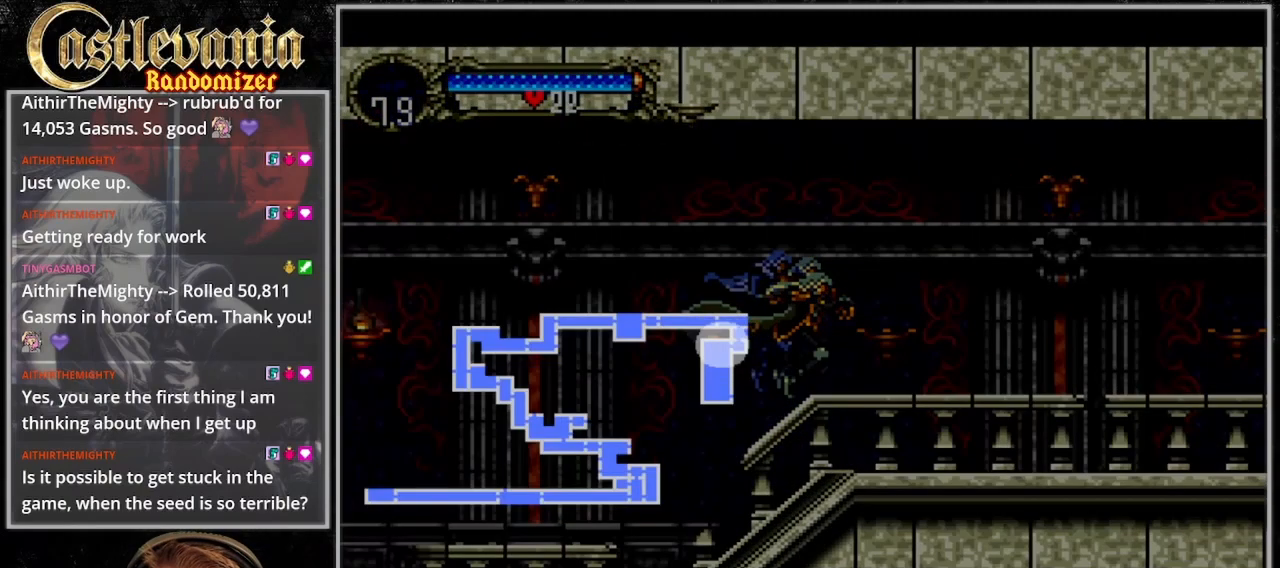
{"buttons": [], "events": []}
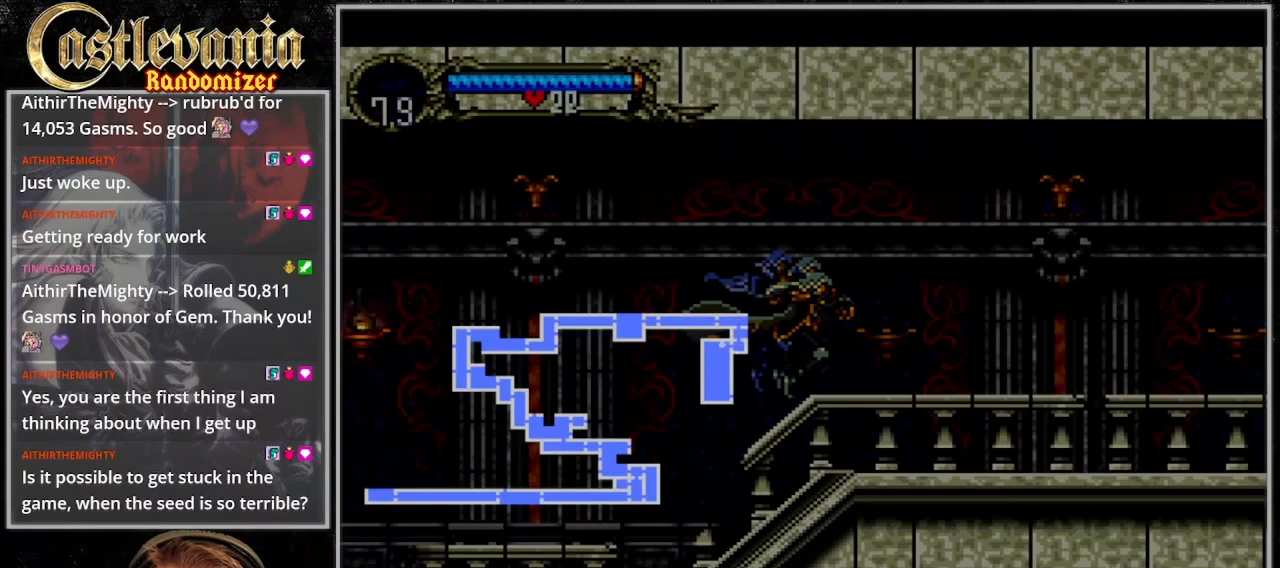
{"buttons": ["DPAD_RIGHT"], "events": [[367, "DPAD_RIGHT", "down"]]}